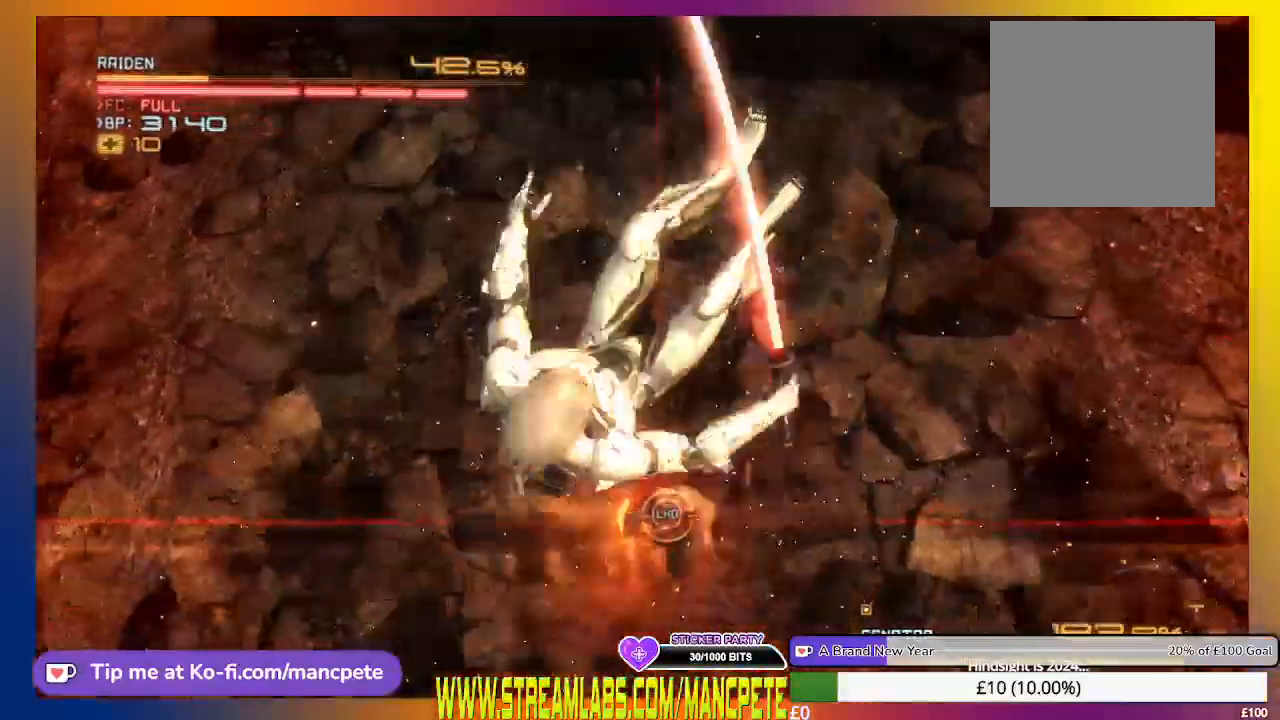
Gameplay with a controller (Xbox layout); each line is a JSON object with the inputs held at the frame after it. "events" lists button and stick changes between this image and that frame as [ms after this image, input, new state], when the widget could be followed in between. Not read: START.
{"buttons": ["R2"], "left_stick": "down-left", "right_stick": "center", "events": []}
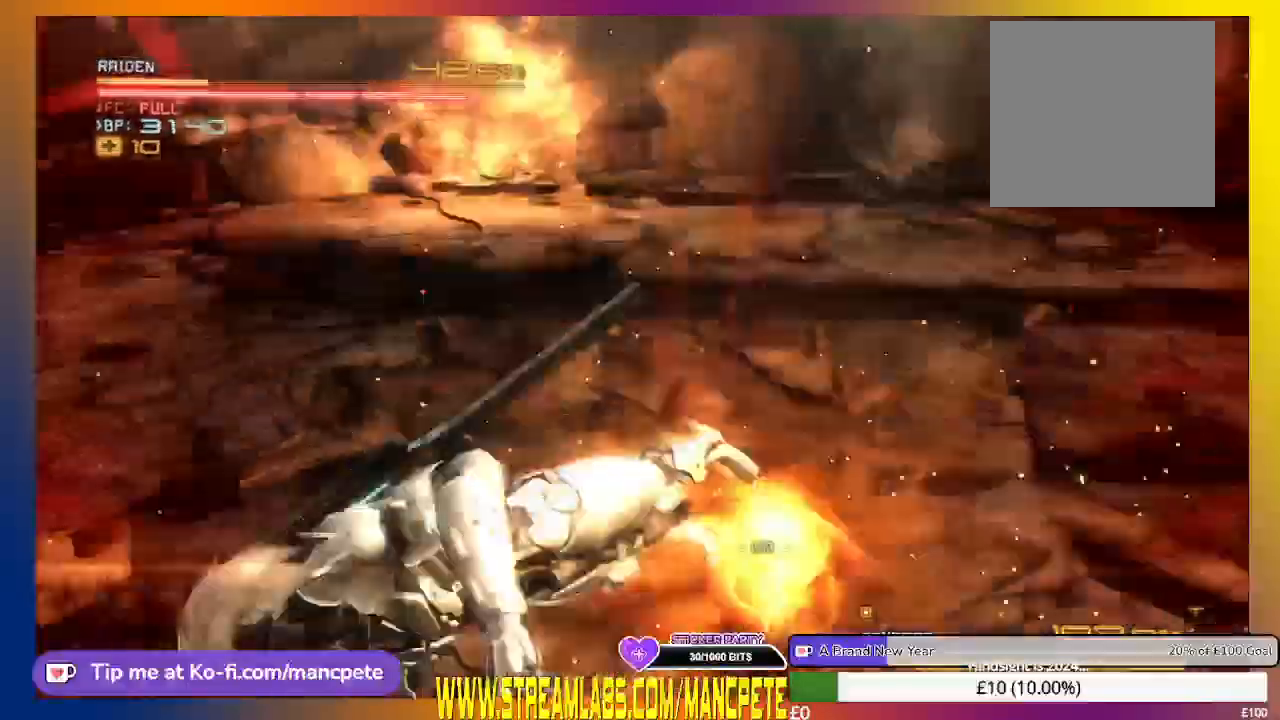
{"buttons": ["R2"], "left_stick": "down-left", "right_stick": "center", "events": []}
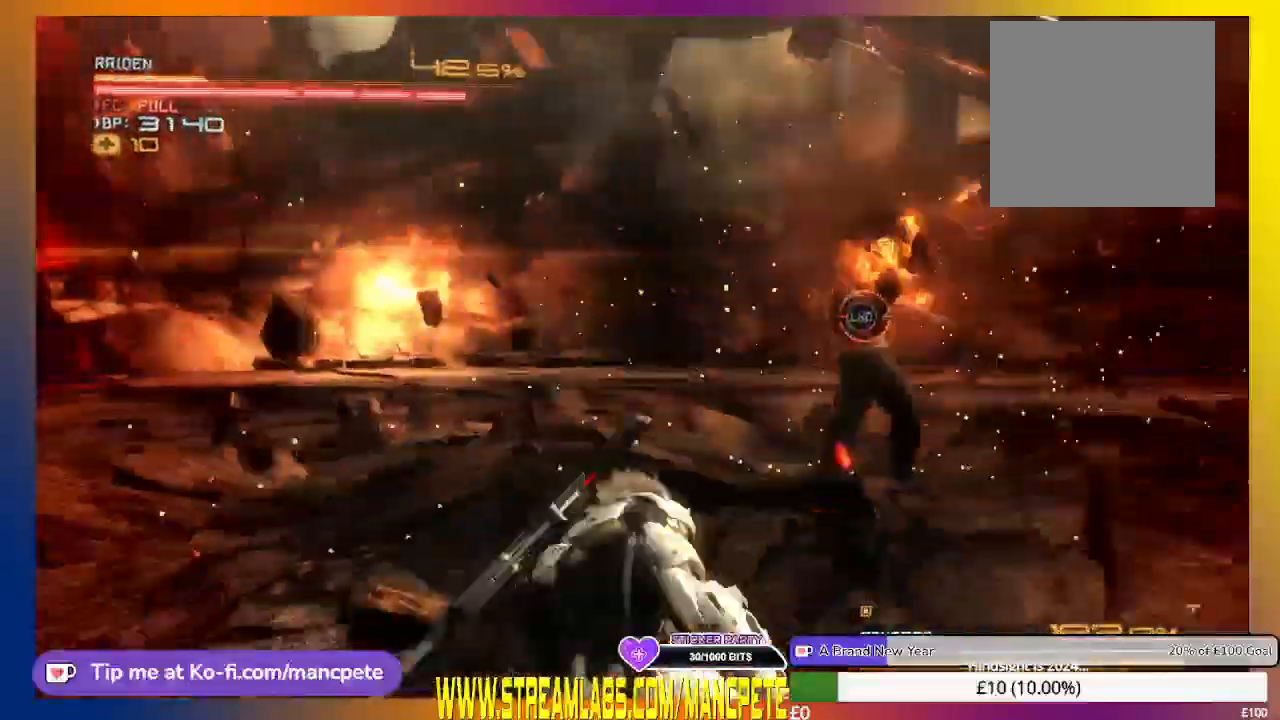
{"buttons": ["R2"], "left_stick": "down-left", "right_stick": "center", "events": []}
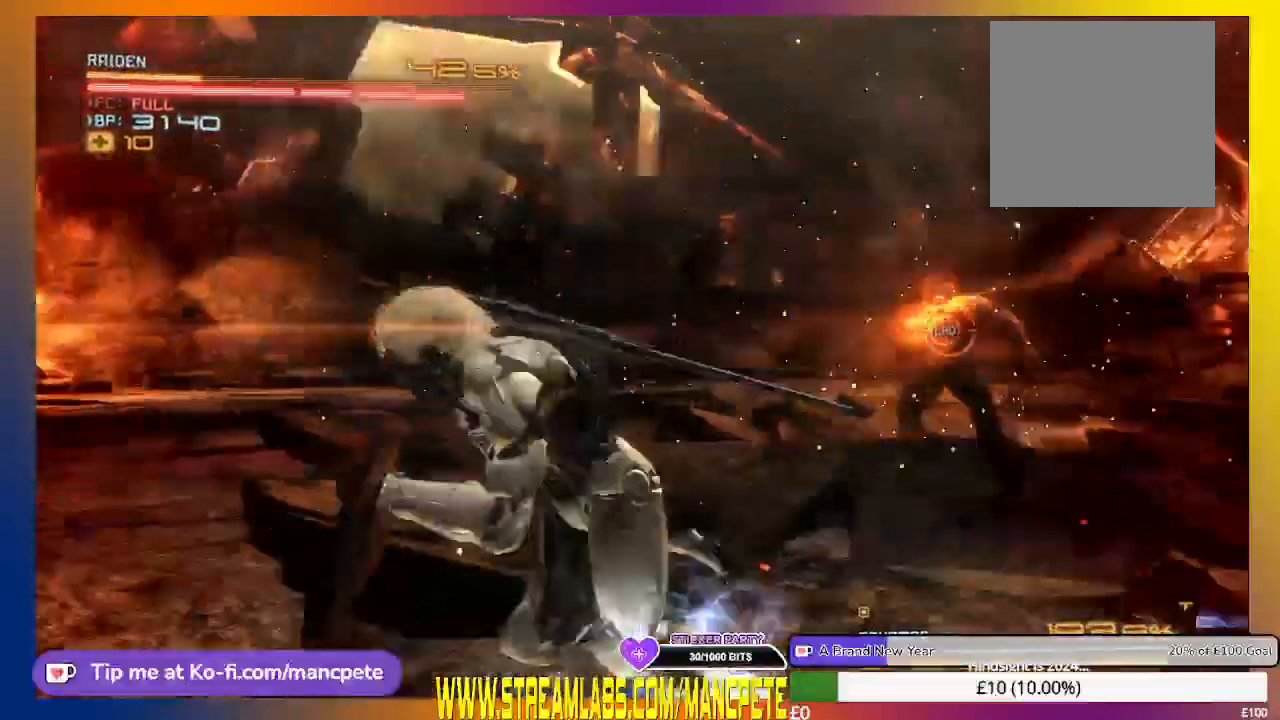
{"buttons": ["R2"], "left_stick": "down-left", "right_stick": "center", "events": []}
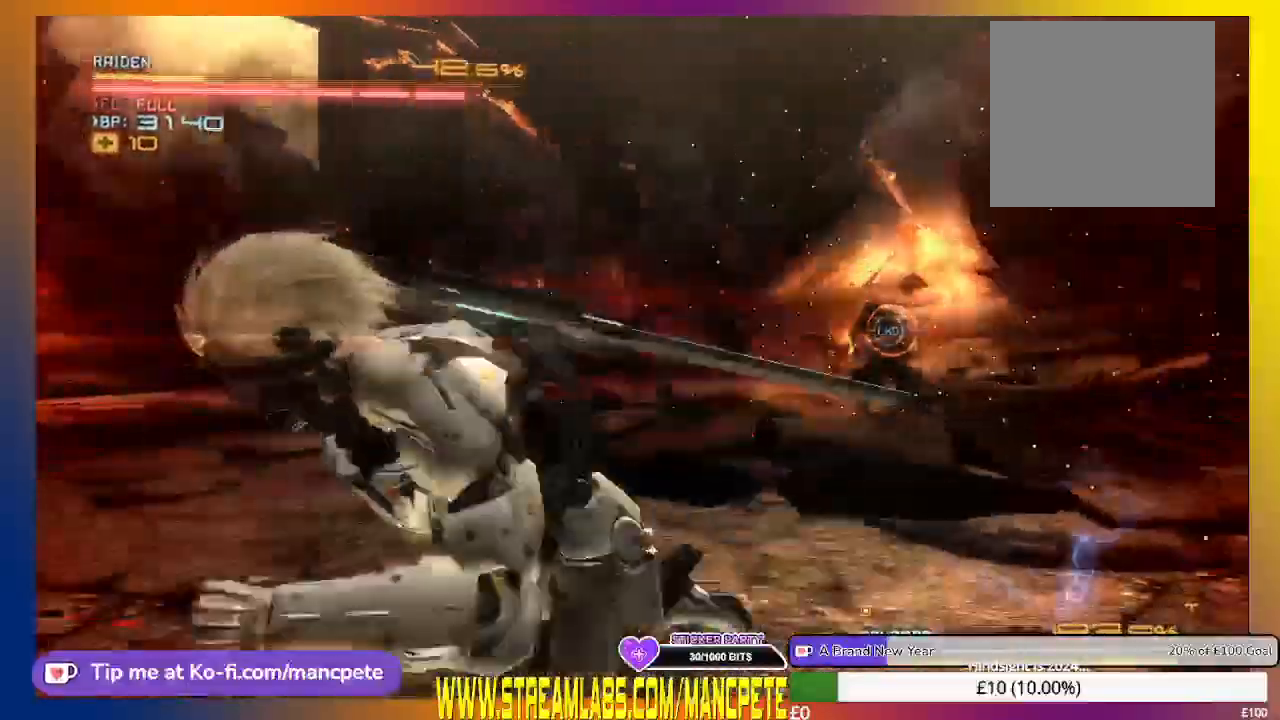
{"buttons": ["R2"], "left_stick": "left", "right_stick": "center", "events": [[166, "left_stick", "left"]]}
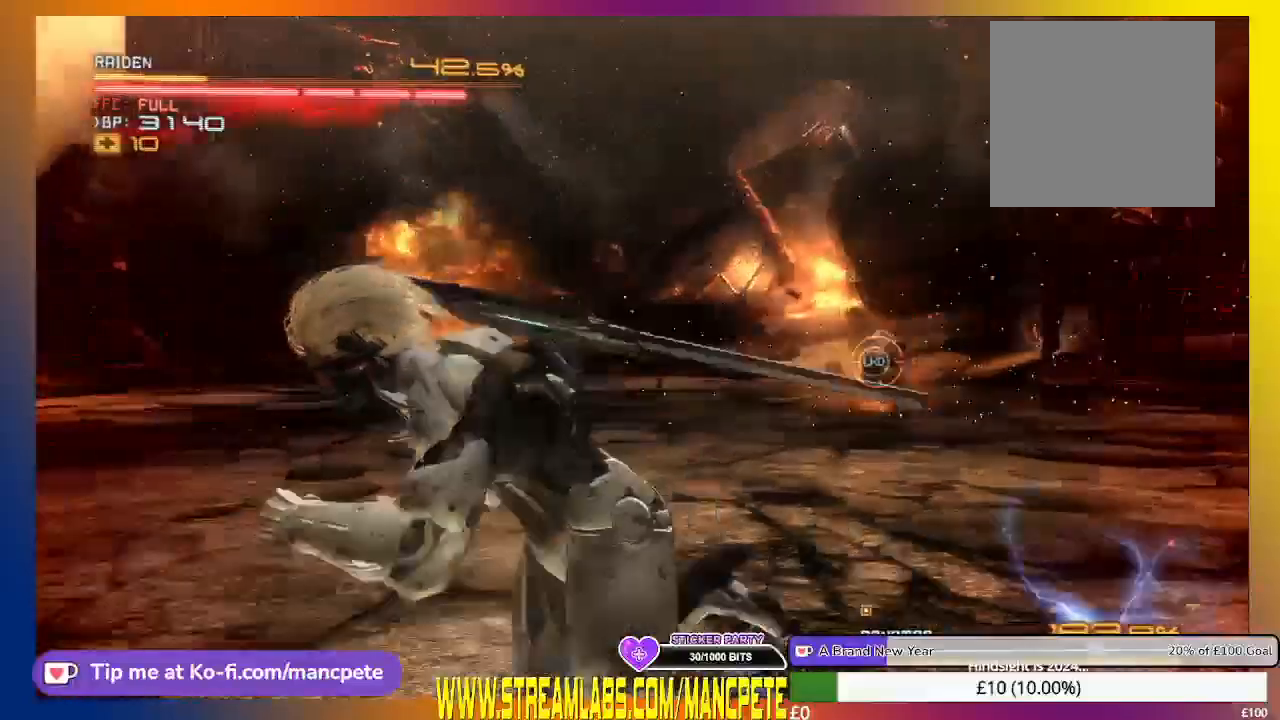
{"buttons": ["R2"], "left_stick": "up-left", "right_stick": "center", "events": [[334, "left_stick", "up-left"]]}
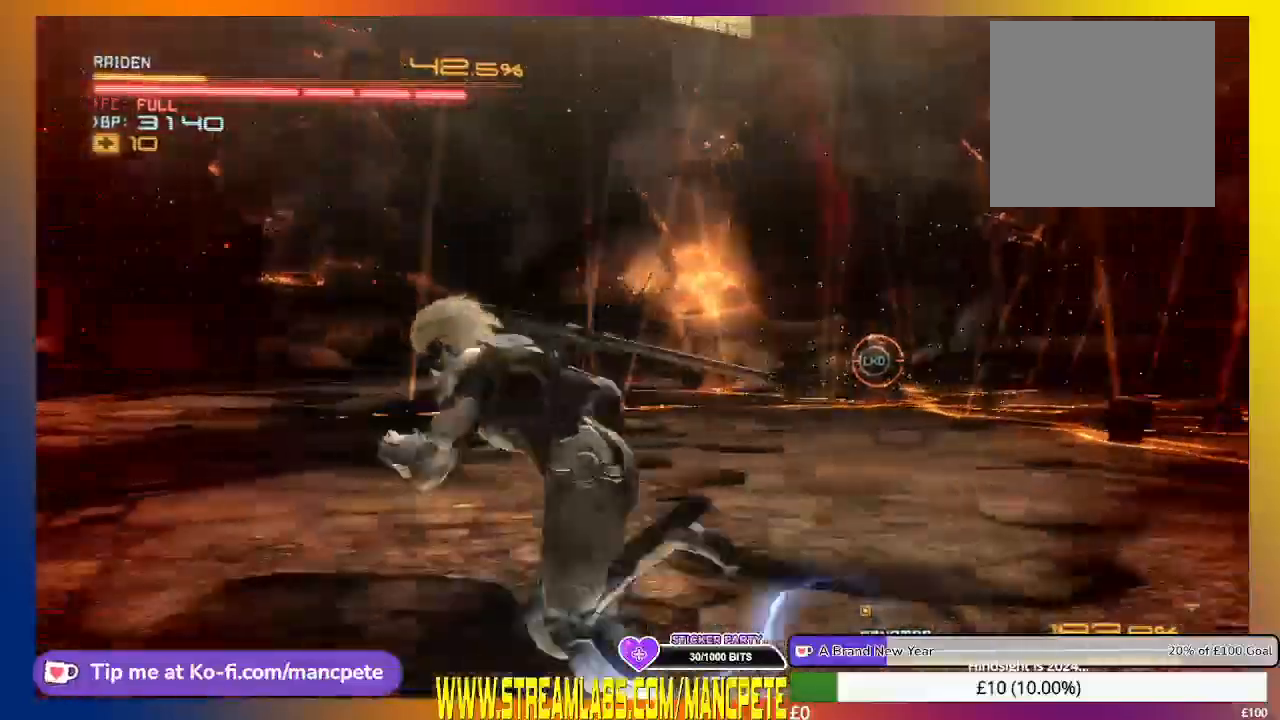
{"buttons": ["R2"], "left_stick": "down-right", "right_stick": "center", "events": [[250, "left_stick", "down"], [375, "left_stick", "down-right"]]}
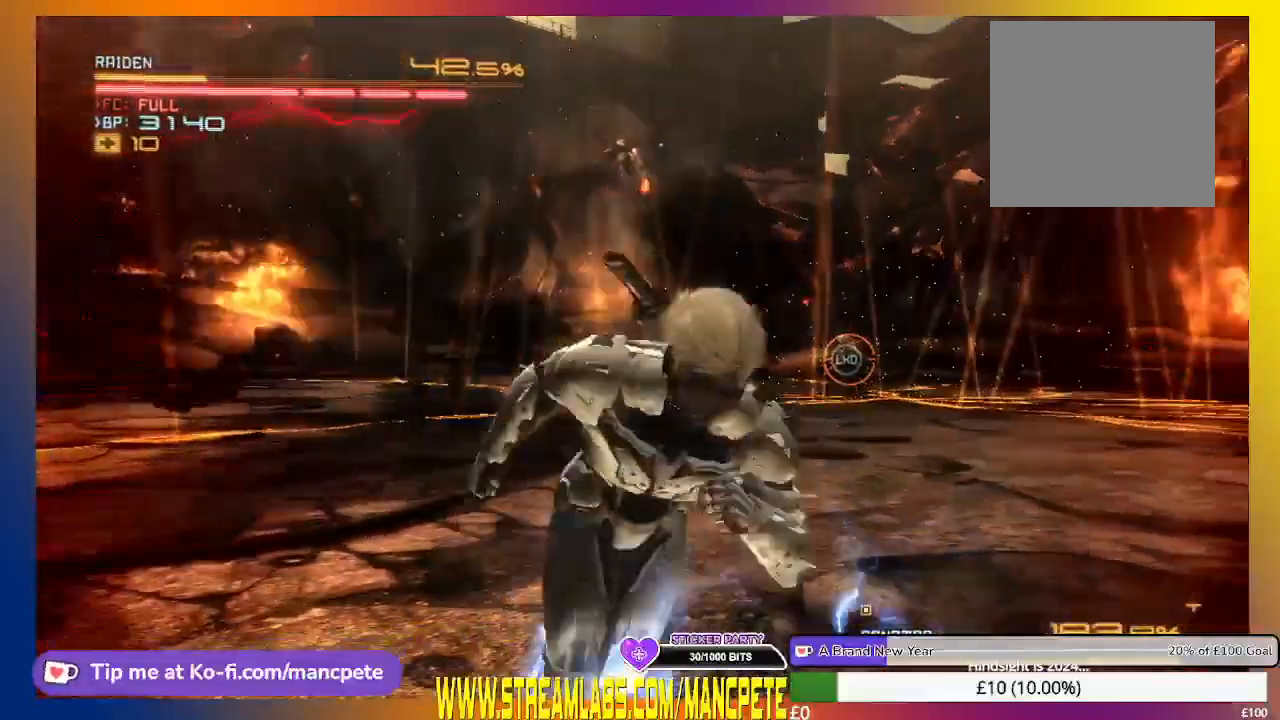
{"buttons": ["R2"], "left_stick": "center", "right_stick": "center", "events": [[167, "left_stick", "down"], [376, "left_stick", "center"]]}
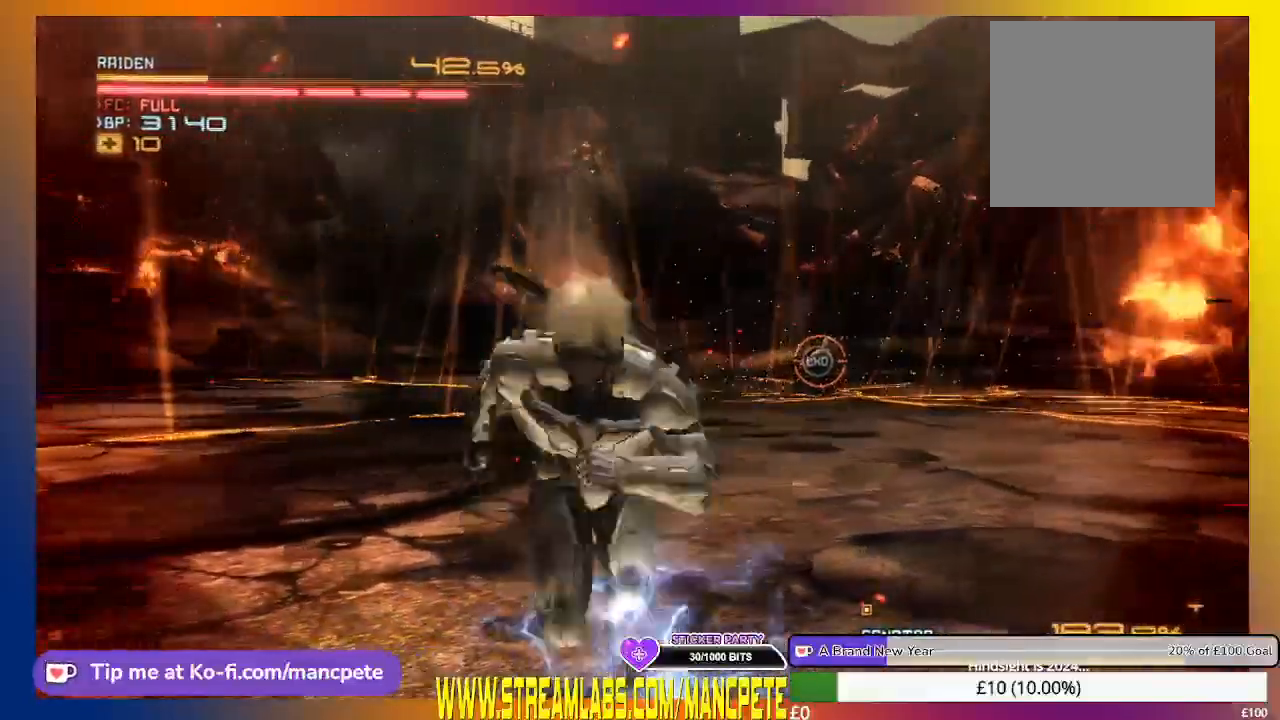
{"buttons": [], "left_stick": "center", "right_stick": "center", "events": [[458, "R2", "up"]]}
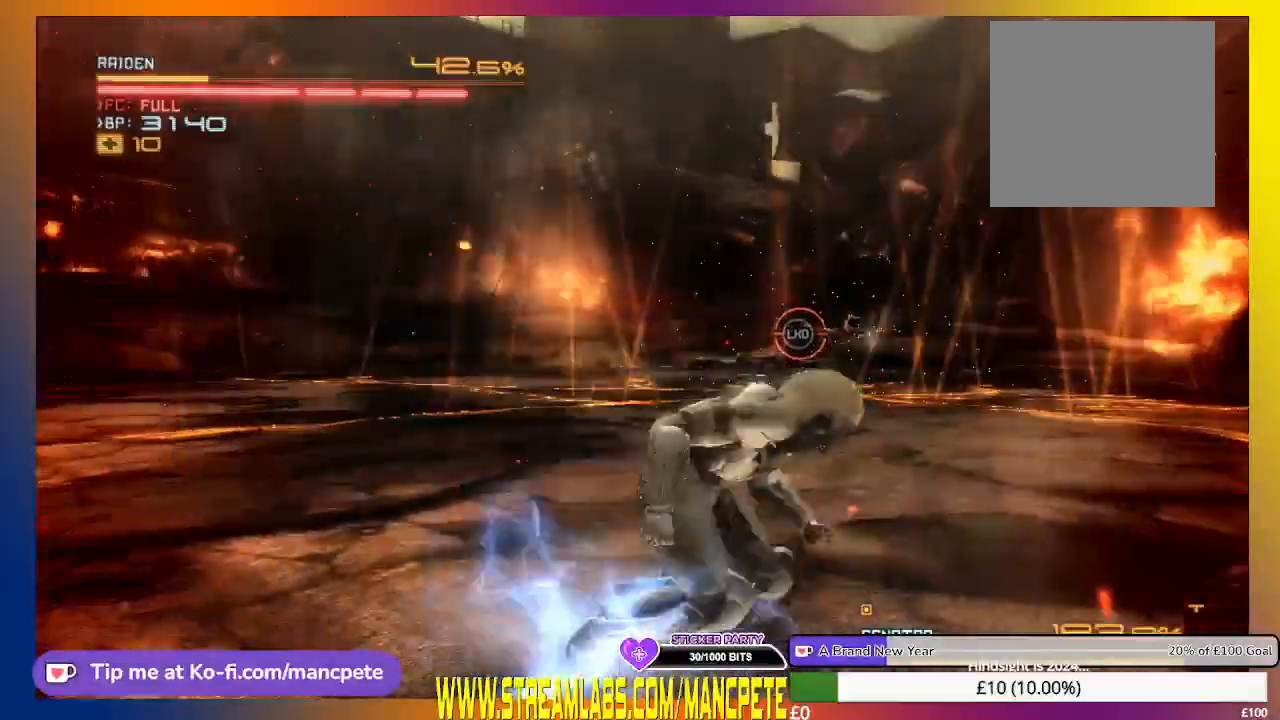
{"buttons": [], "left_stick": "center", "right_stick": "center", "events": [[334, "left_stick", "up"], [417, "left_stick", "center"]]}
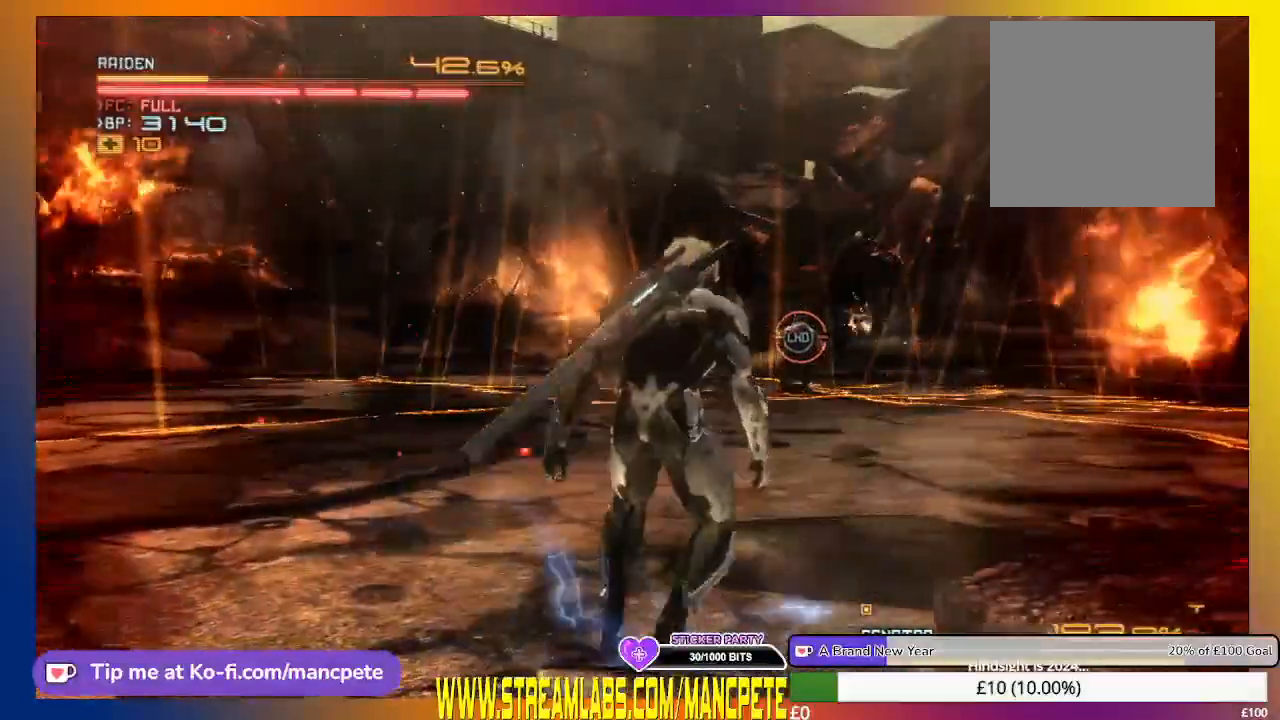
{"buttons": [], "left_stick": "center", "right_stick": "center", "events": []}
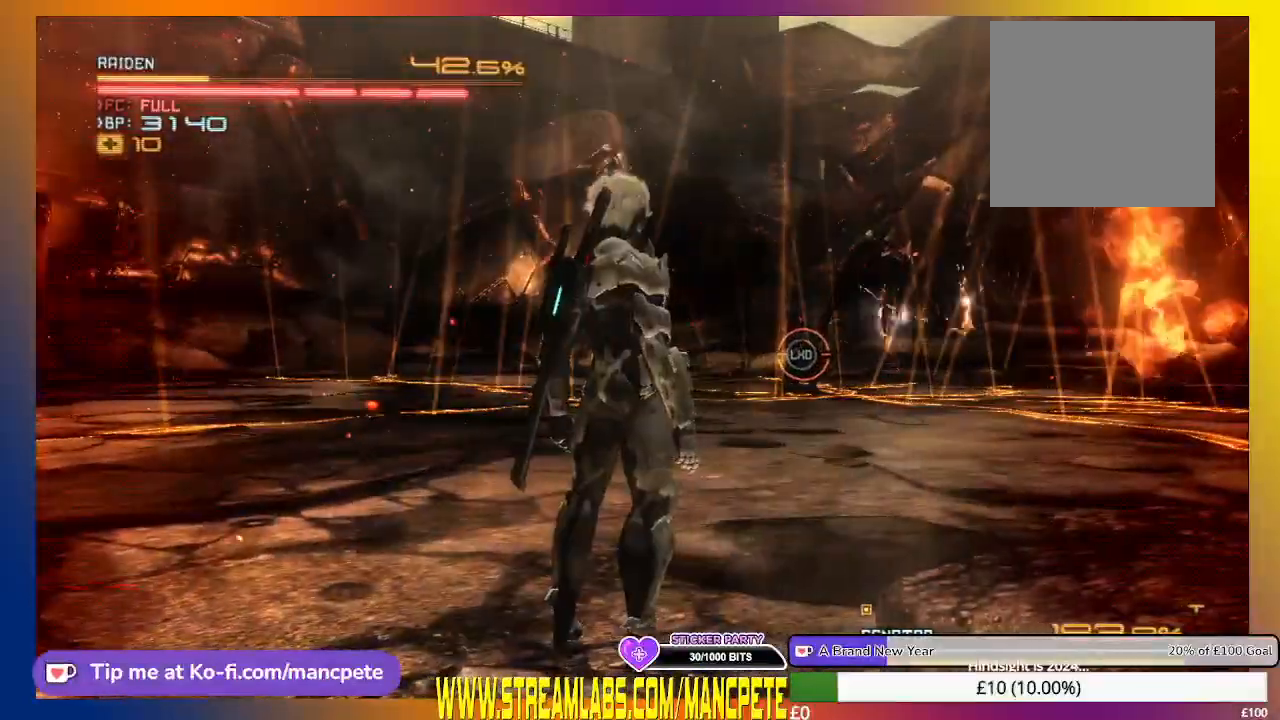
{"buttons": [], "left_stick": "center", "right_stick": "center", "events": [[292, "R1", "down"], [501, "R1", "up"]]}